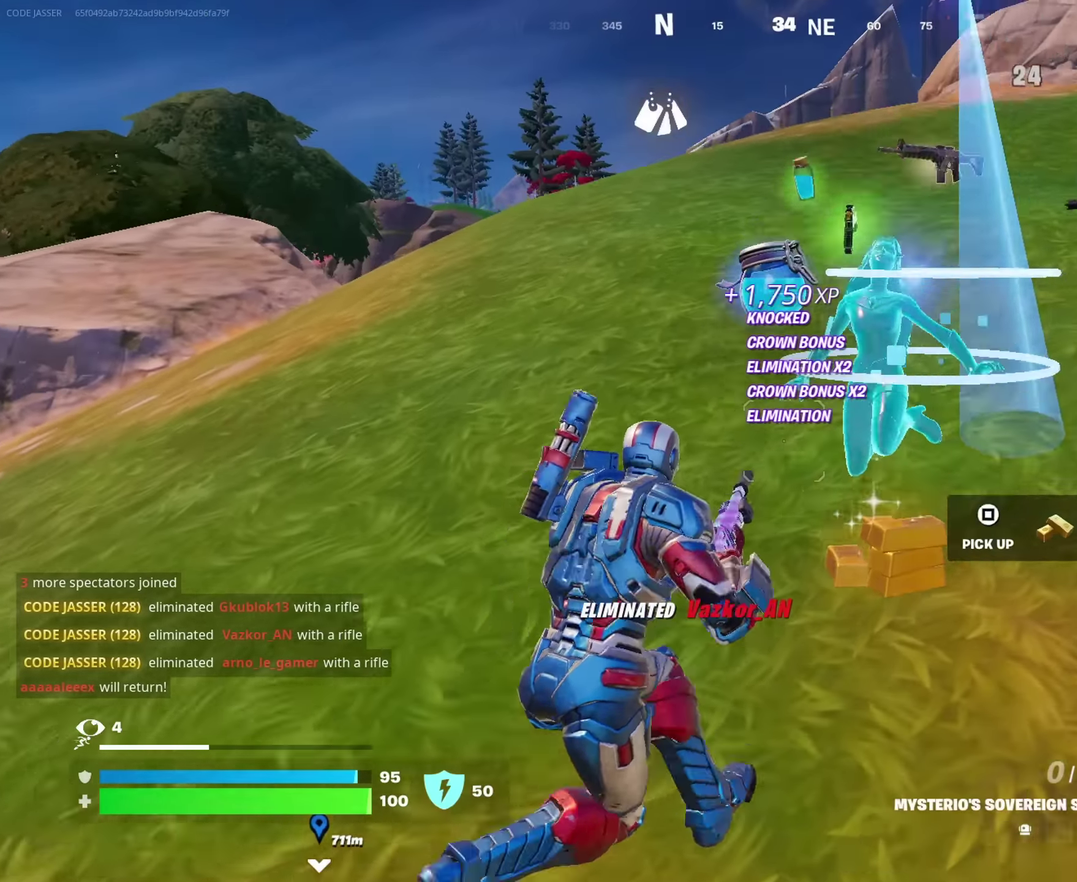
Gameplay with a controller (PlayStation layout); each line is a JSON object with the inputs held at the frame after it (dt_ms = milliseconds from this image to that frame). "events" lists button and stick changes between this image and that frame as [ms after this image, input, new state], when the widget could be followed in between. This document gives stick clicks only as held states, not as events.
{"dt_ms": 750, "buttons": [], "left_stick": "up-right", "right_stick": "center", "events": [[50, "right_stick", "left"], [417, "right_stick", "down-left"], [467, "right_stick", "center"], [633, "left_stick", "up"], [750, "left_stick", "up-right"]]}
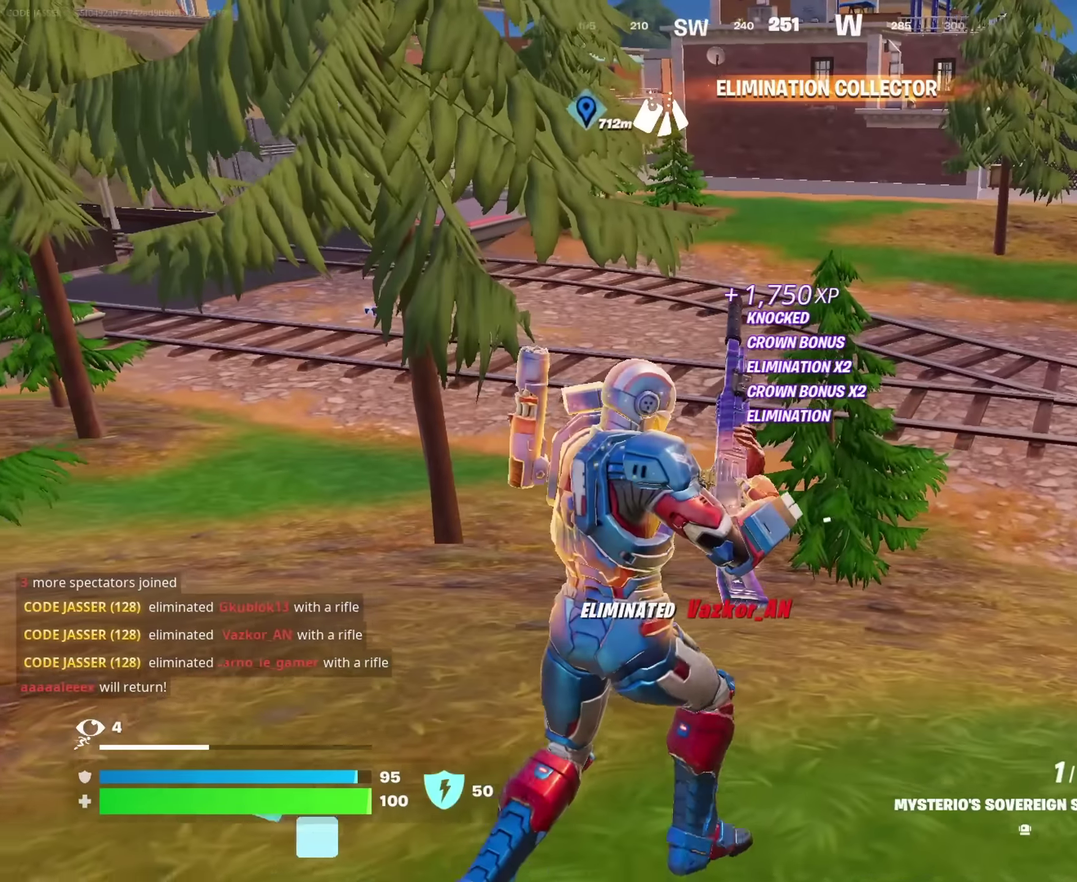
{"dt_ms": 250, "buttons": [], "left_stick": "up-right", "right_stick": "center", "events": [[150, "CROSS", "down"], [217, "CROSS", "up"]]}
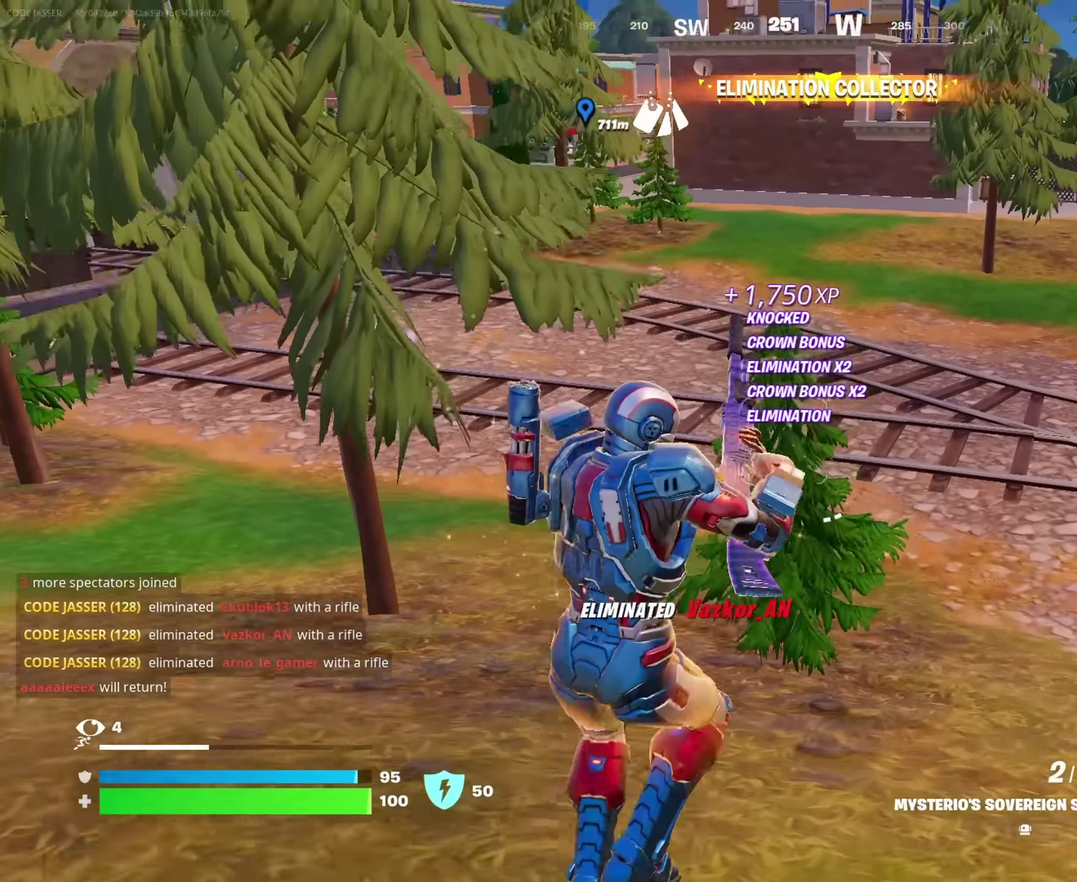
{"dt_ms": 750, "buttons": [], "left_stick": "center", "right_stick": "center"}
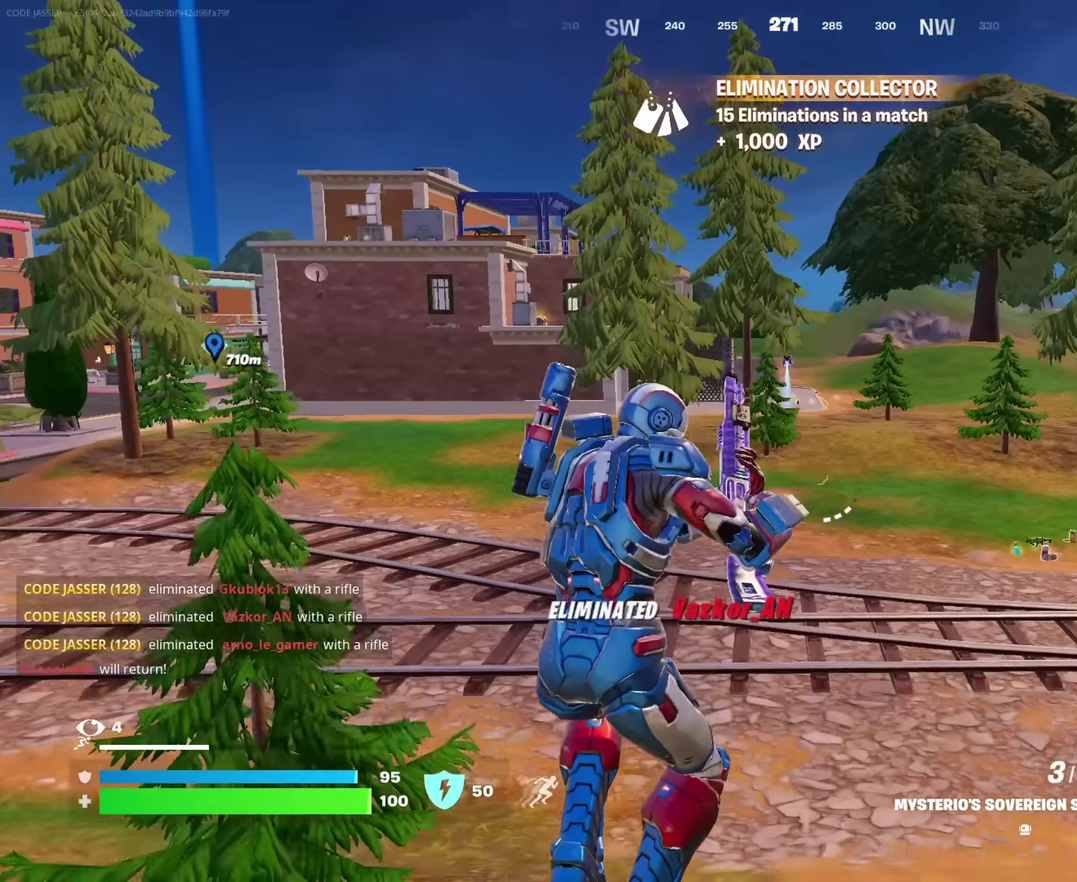
{"dt_ms": 250, "buttons": [], "left_stick": "center", "right_stick": "center", "events": []}
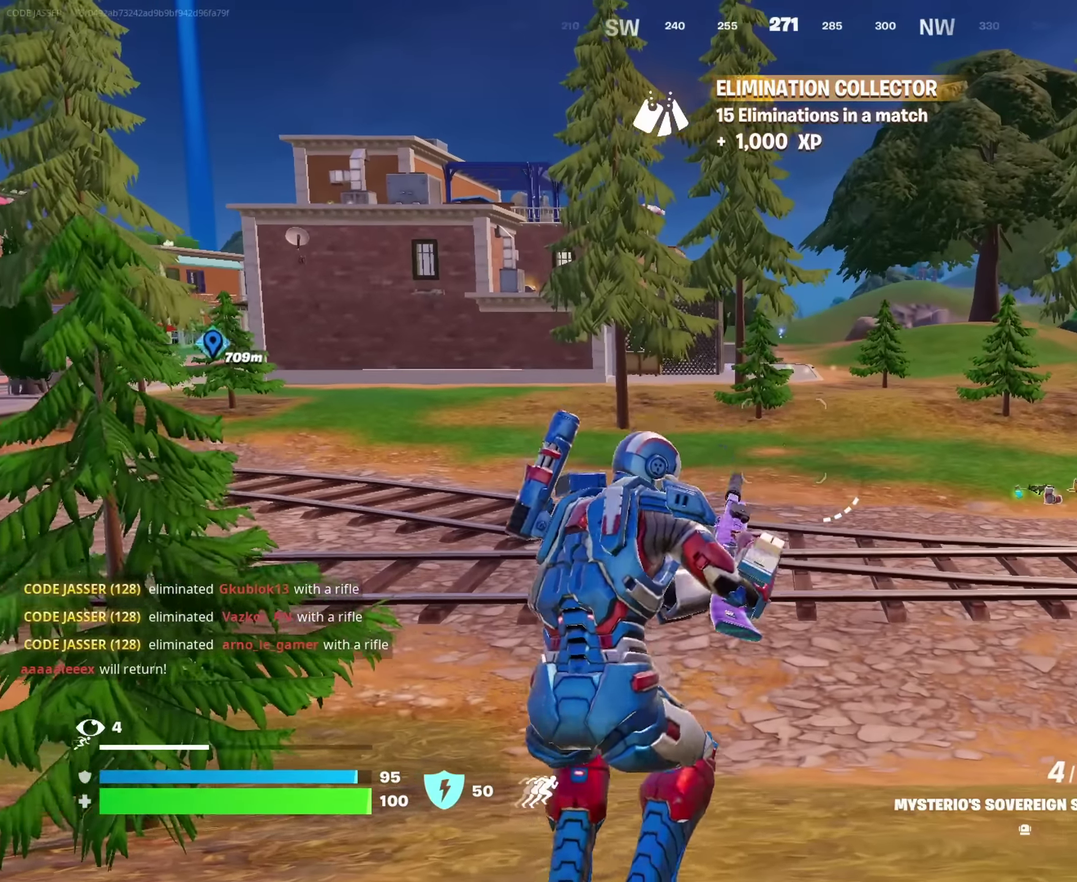
{"dt_ms": 650, "buttons": [], "left_stick": "center", "right_stick": "center", "events": []}
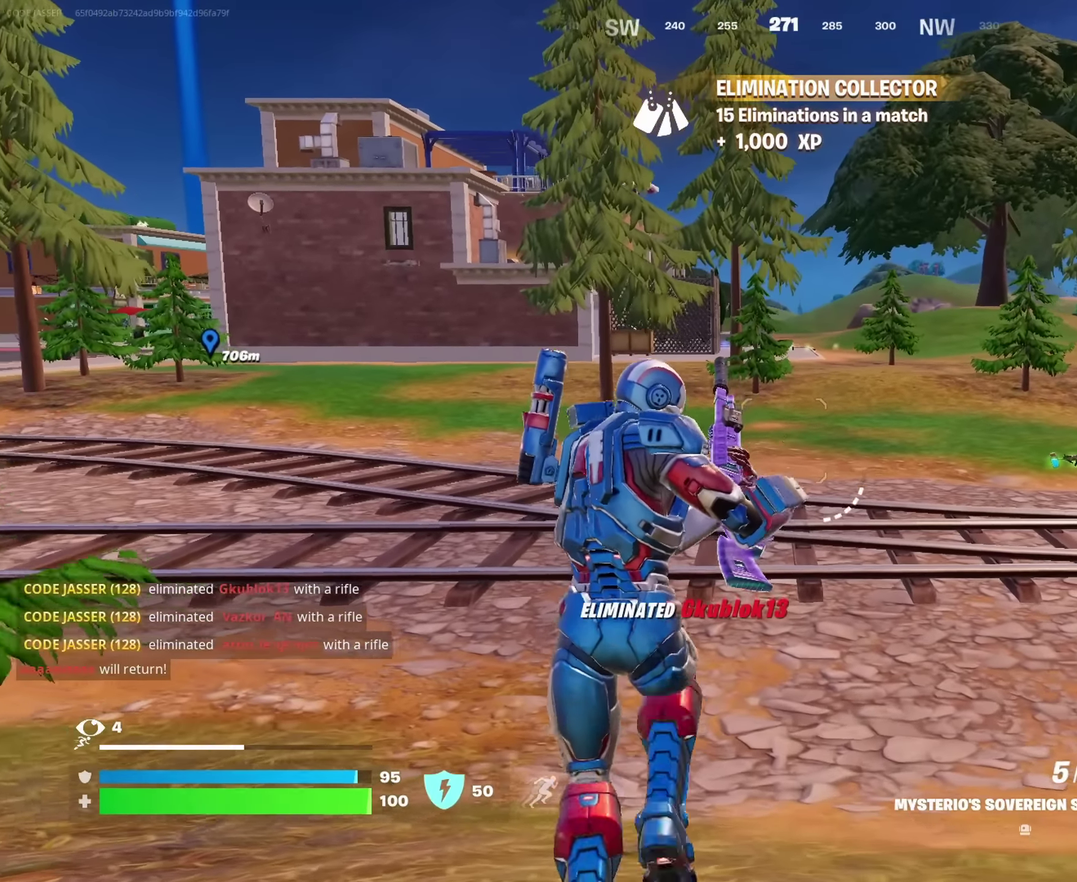
{"dt_ms": 350, "buttons": [], "left_stick": "center", "right_stick": "center", "events": []}
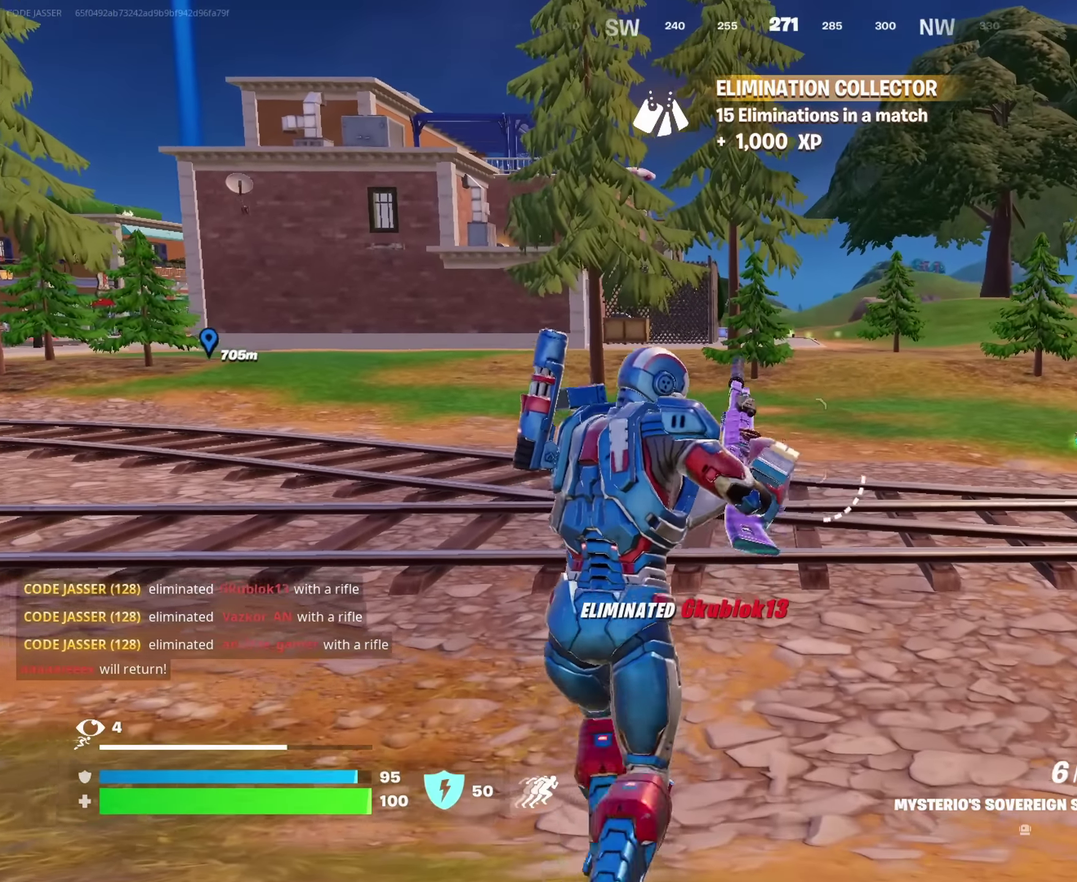
{"dt_ms": 650, "buttons": [], "left_stick": "center", "right_stick": "right", "events": [[584, "right_stick", "right"]]}
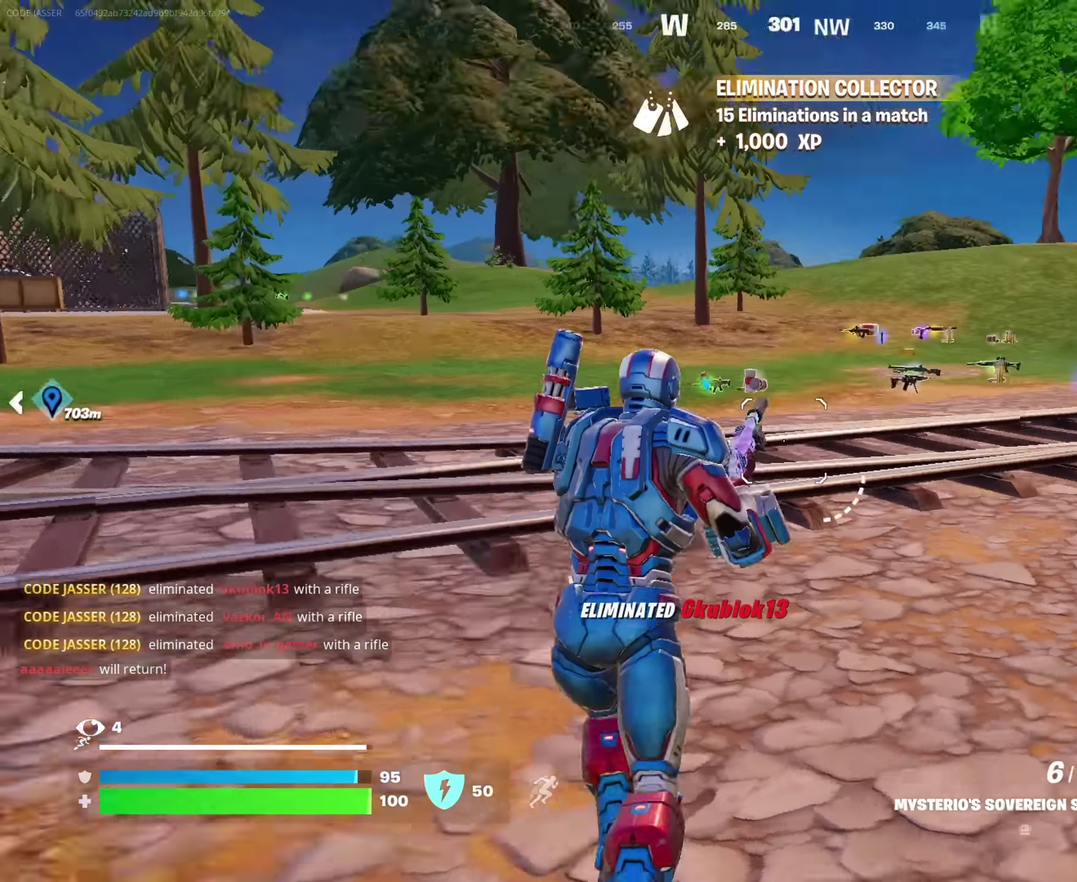
{"dt_ms": 350, "buttons": [], "left_stick": "center", "right_stick": "center", "events": [[67, "right_stick", "center"]]}
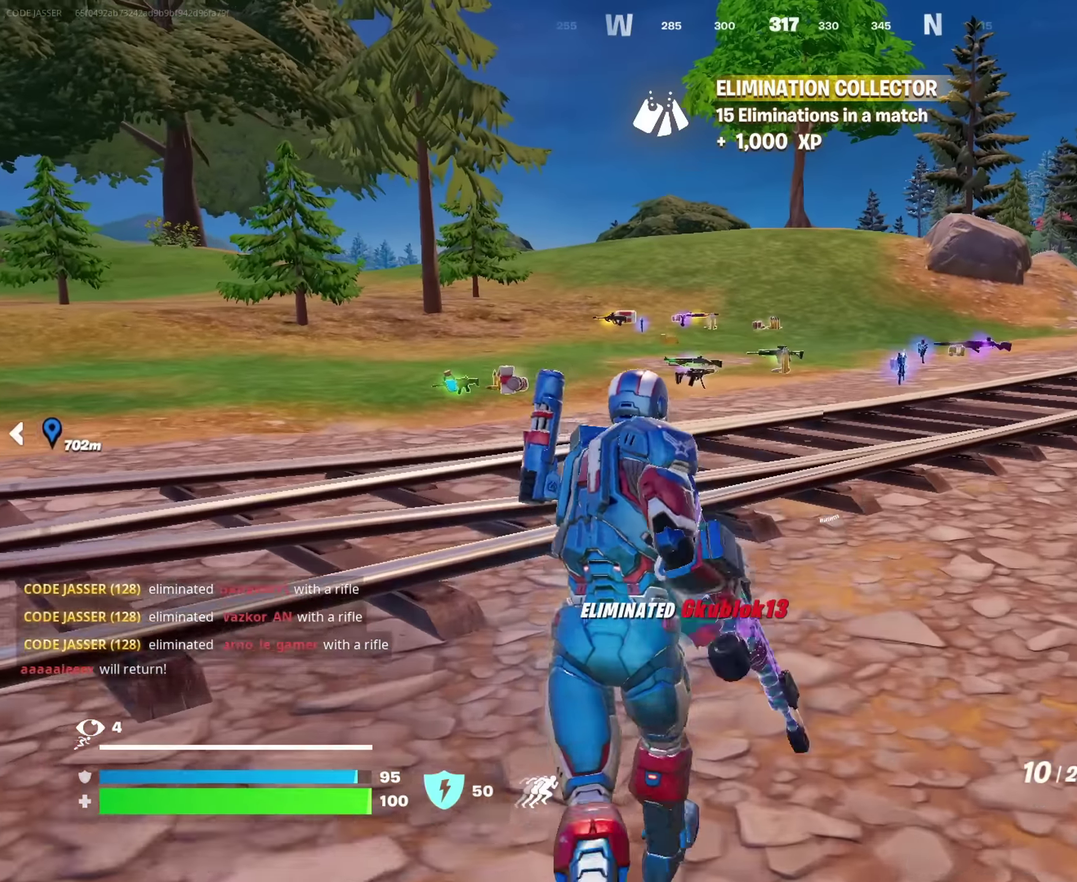
{"dt_ms": 650, "buttons": [], "left_stick": "center", "right_stick": "center", "events": [[117, "CROSS", "down"], [167, "SQUARE", "down"], [217, "CROSS", "up"], [250, "SQUARE", "up"], [334, "SQUARE", "down"], [417, "SQUARE", "up"]]}
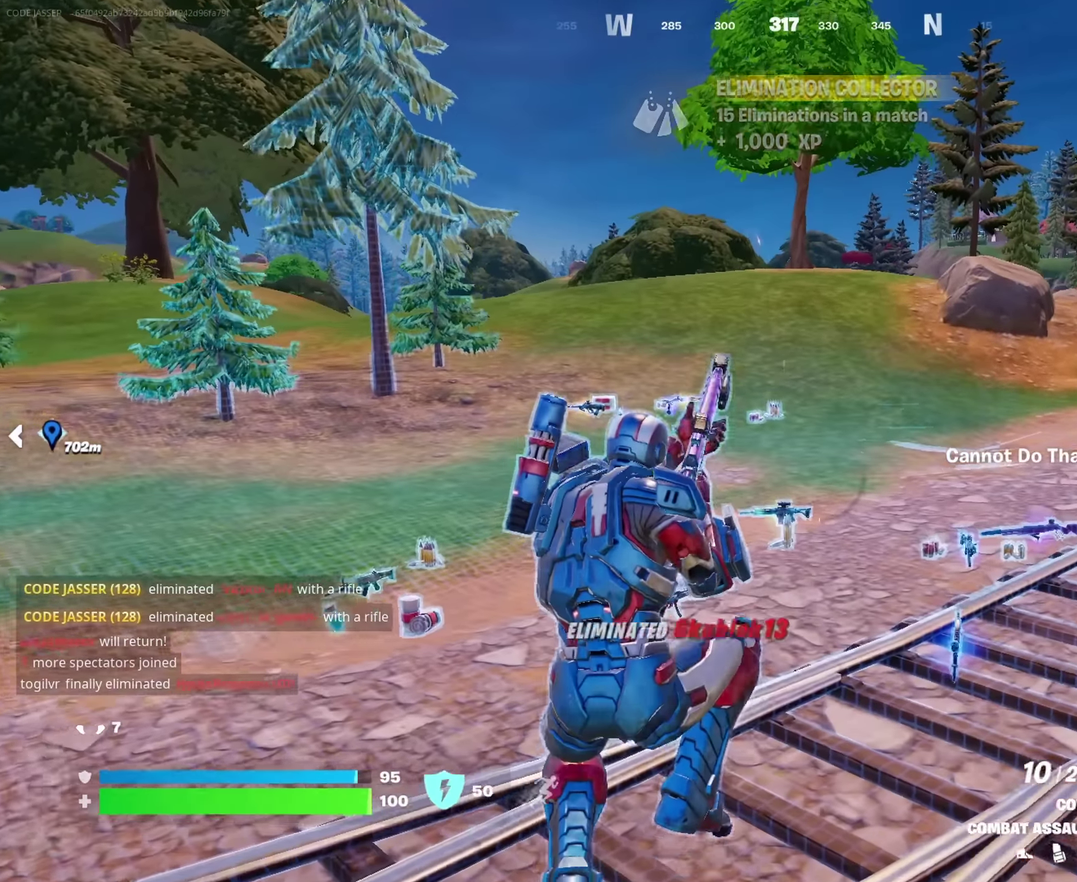
{"dt_ms": 350, "buttons": [], "left_stick": "center", "right_stick": "center", "events": []}
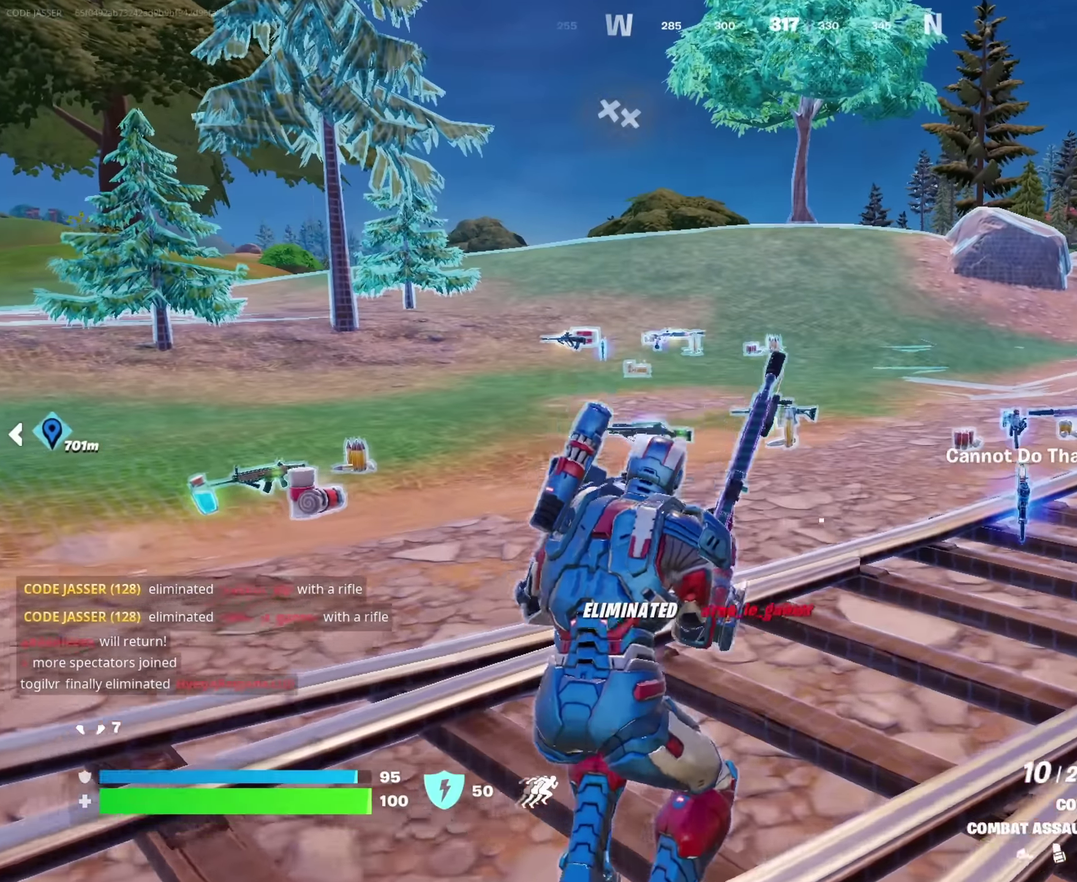
{"dt_ms": 650, "buttons": [], "left_stick": "center", "right_stick": "center", "events": []}
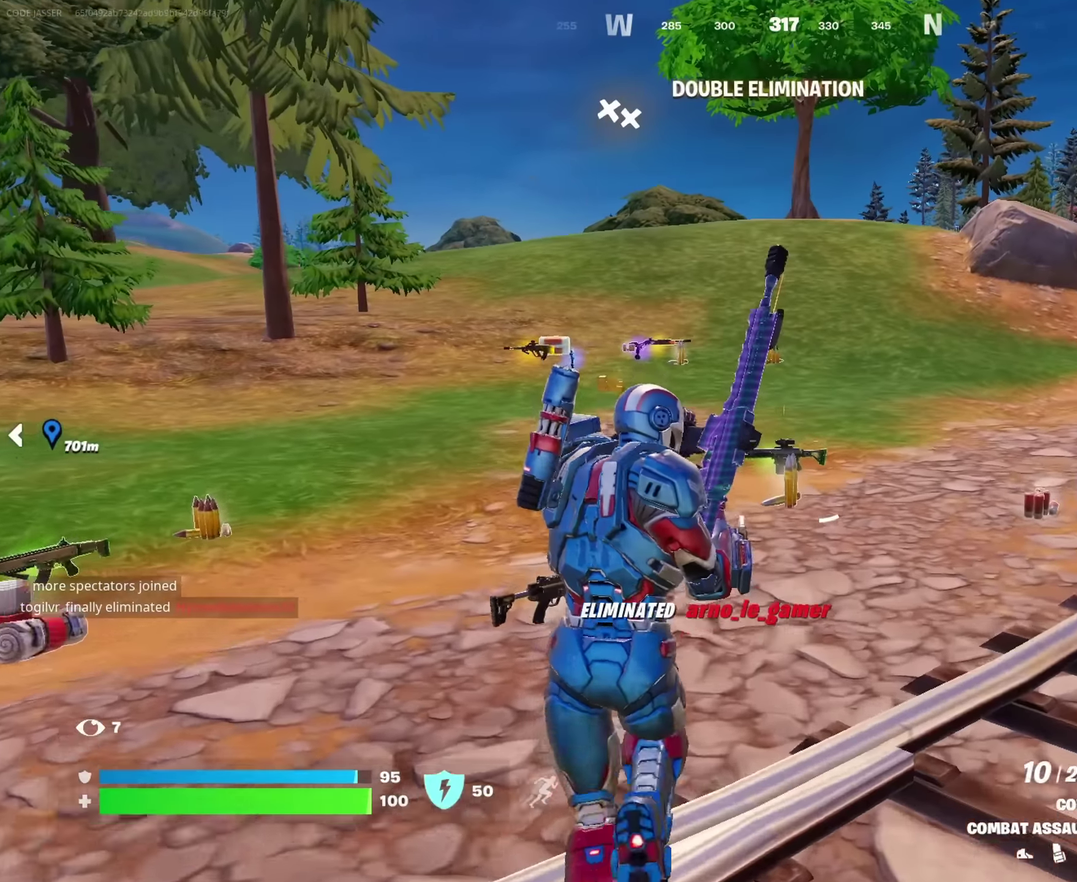
{"dt_ms": 350, "buttons": [], "left_stick": "center", "right_stick": "center", "events": []}
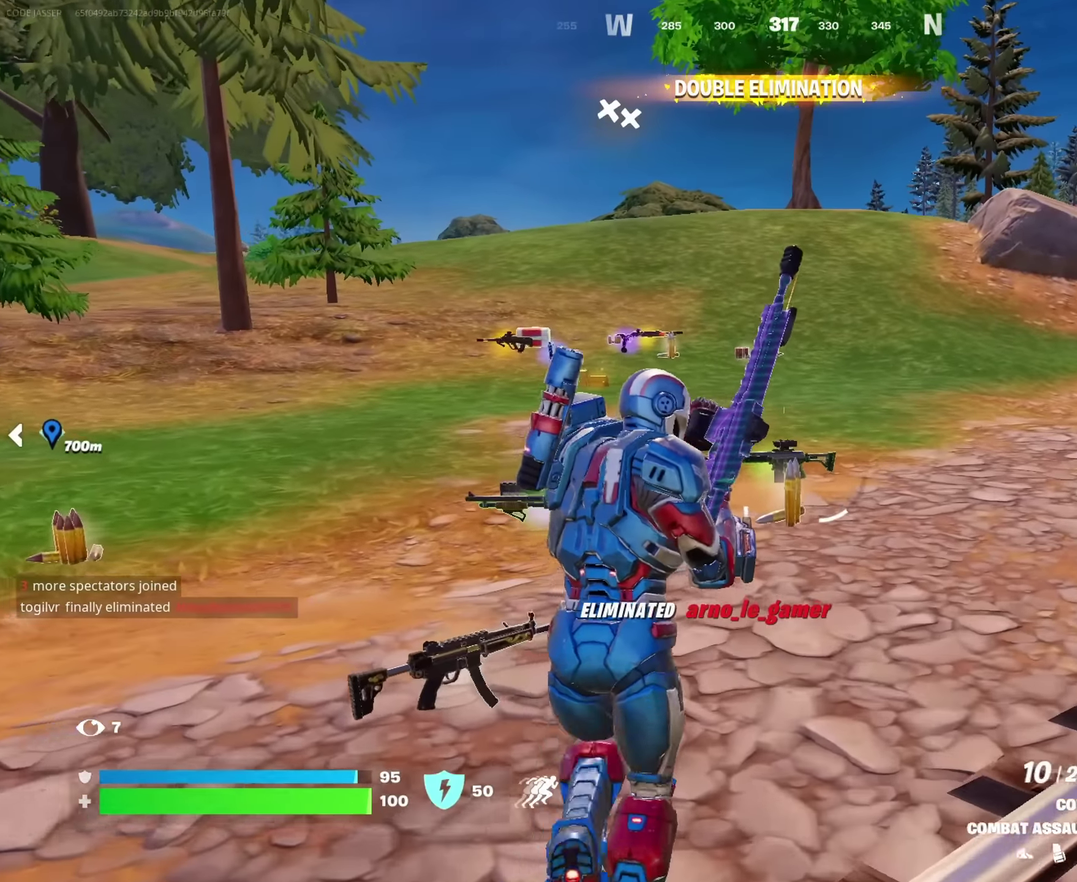
{"dt_ms": 550, "buttons": [], "left_stick": "center", "right_stick": "center", "events": []}
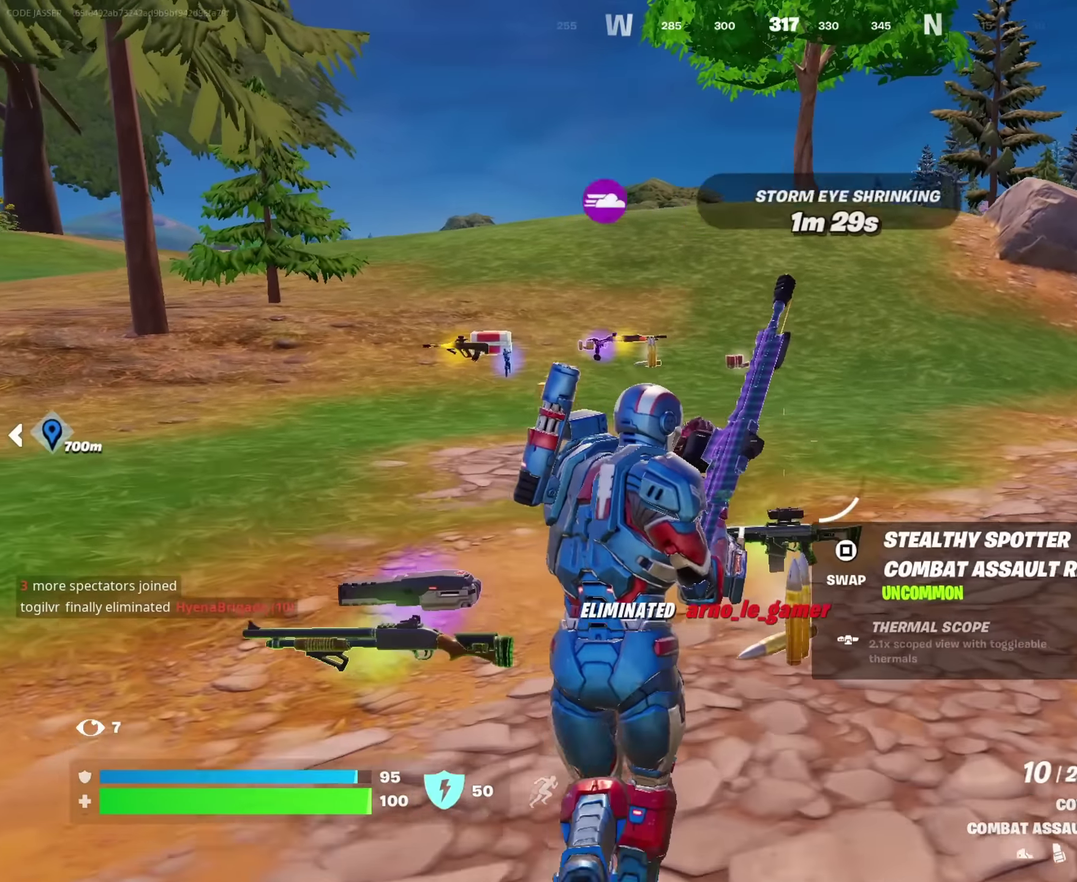
{"dt_ms": 450, "buttons": [], "left_stick": "center", "right_stick": "center", "events": []}
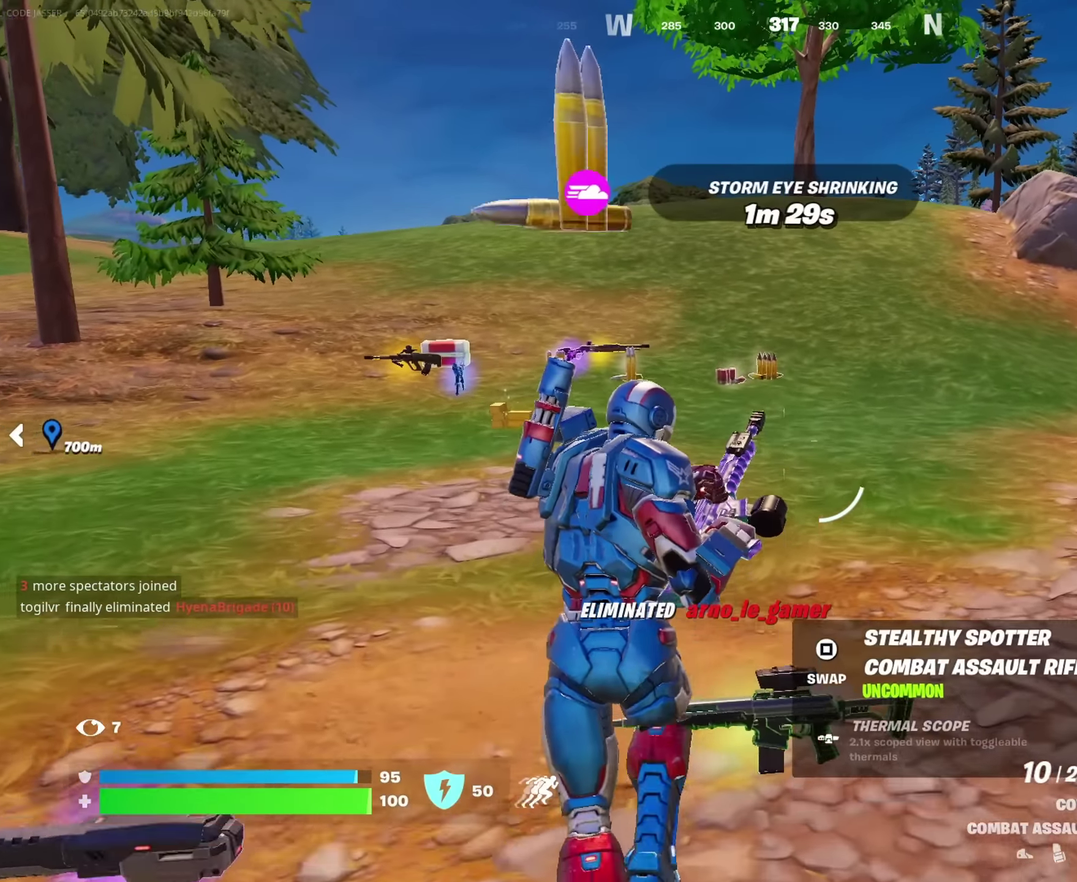
{"dt_ms": 550, "buttons": [], "left_stick": "center", "right_stick": "left", "events": [[517, "right_stick", "left"]]}
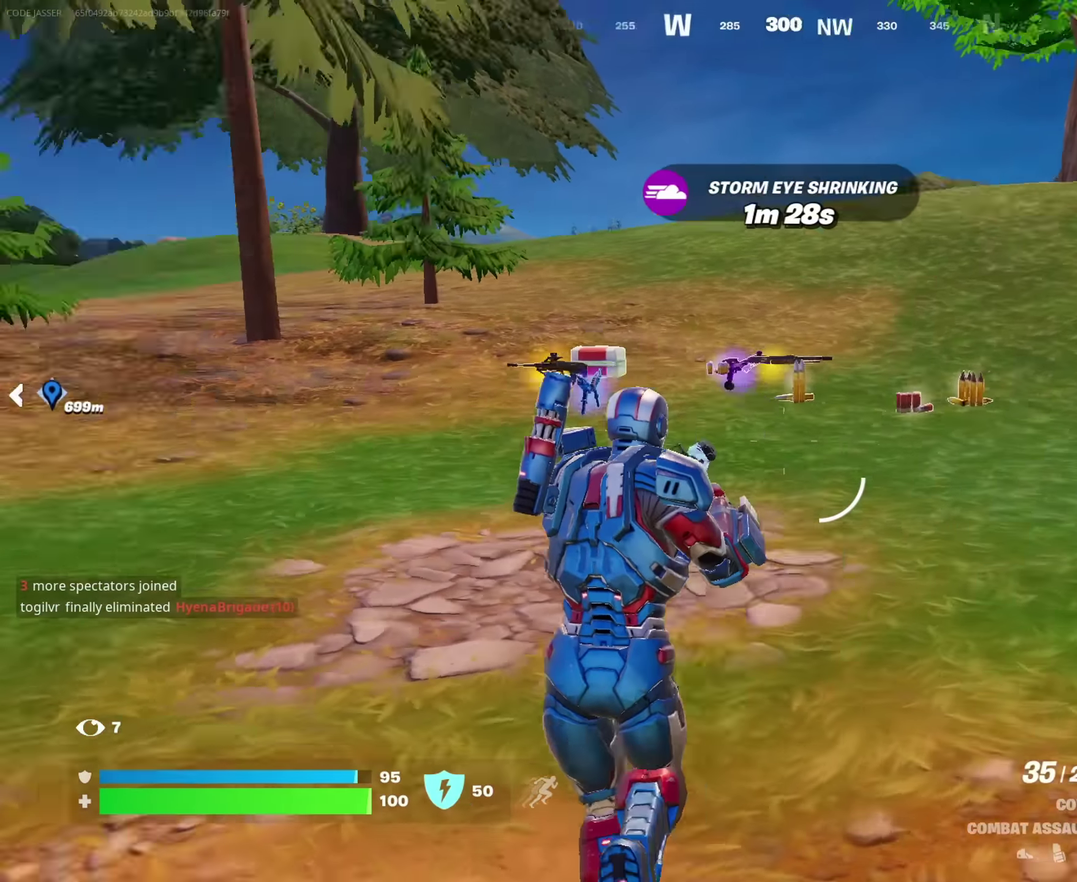
{"dt_ms": 450, "buttons": [], "left_stick": "center", "right_stick": "center", "events": [[84, "right_stick", "center"]]}
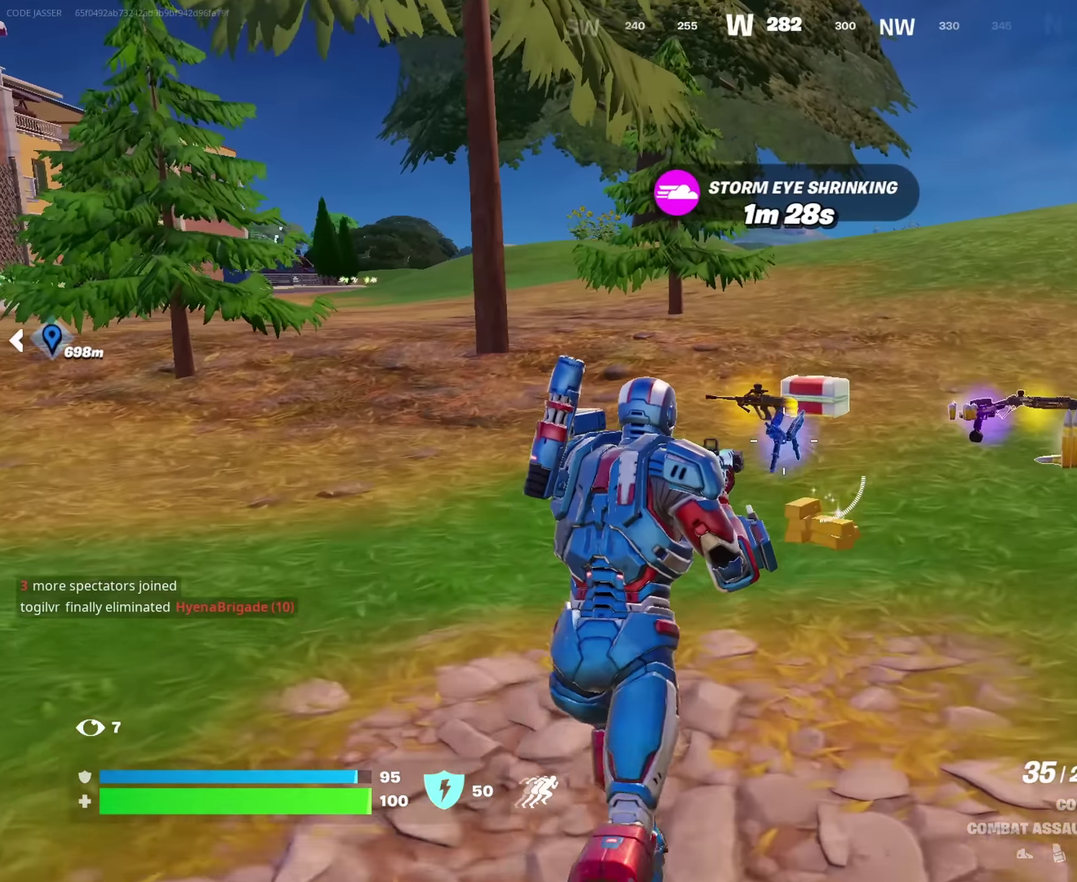
{"dt_ms": 550, "buttons": ["L2"], "left_stick": "up-right", "right_stick": "center", "events": [[300, "left_stick", "up-left"], [467, "L2", "down"], [500, "left_stick", "up"], [550, "left_stick", "up-right"]]}
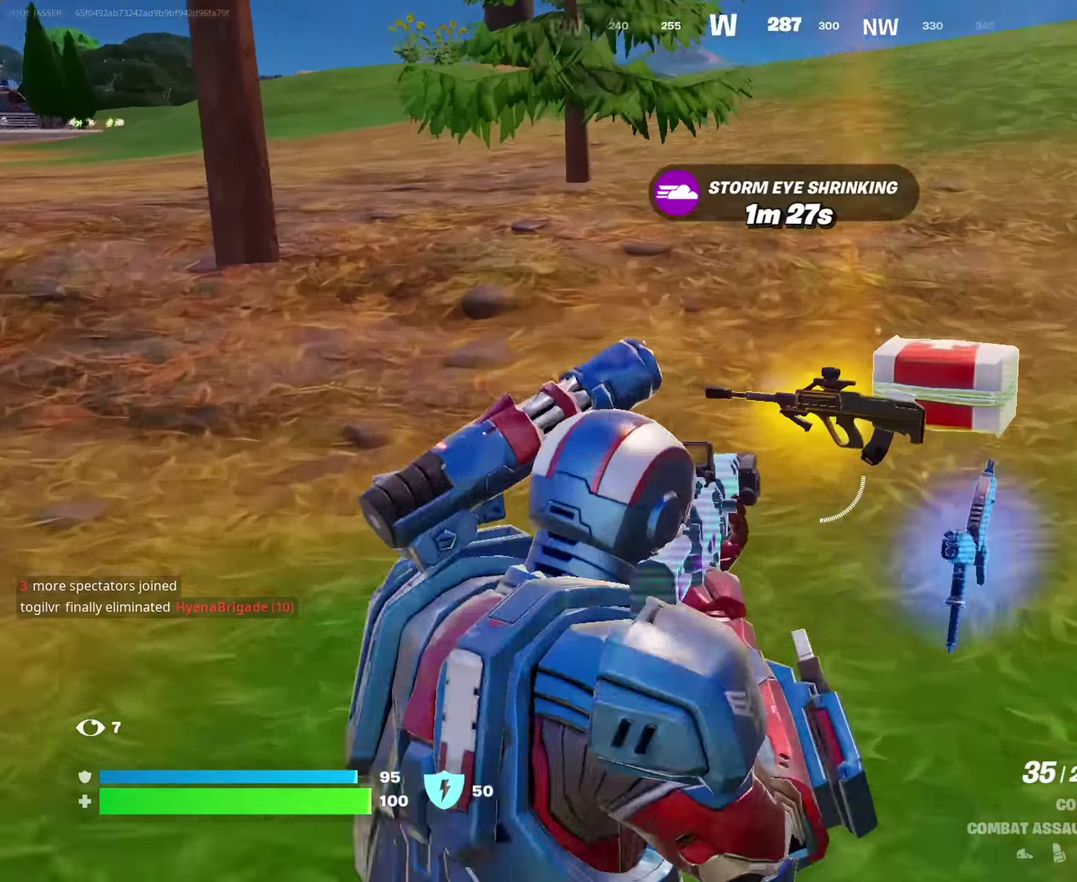
{"dt_ms": 450, "buttons": ["L2"], "left_stick": "up", "right_stick": "center"}
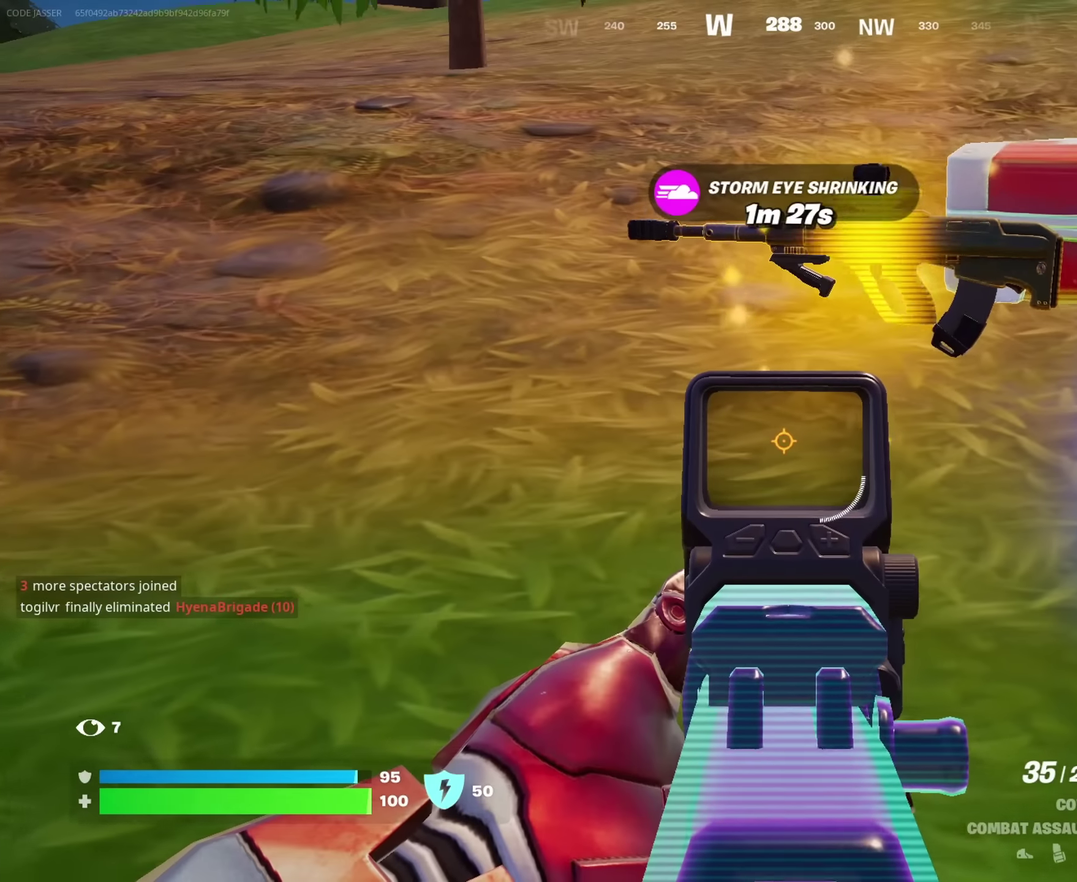
{"dt_ms": 450, "buttons": ["L2"], "left_stick": "center", "right_stick": "center", "events": [[117, "right_stick", "up"], [283, "left_stick", "center"], [317, "right_stick", "center"]]}
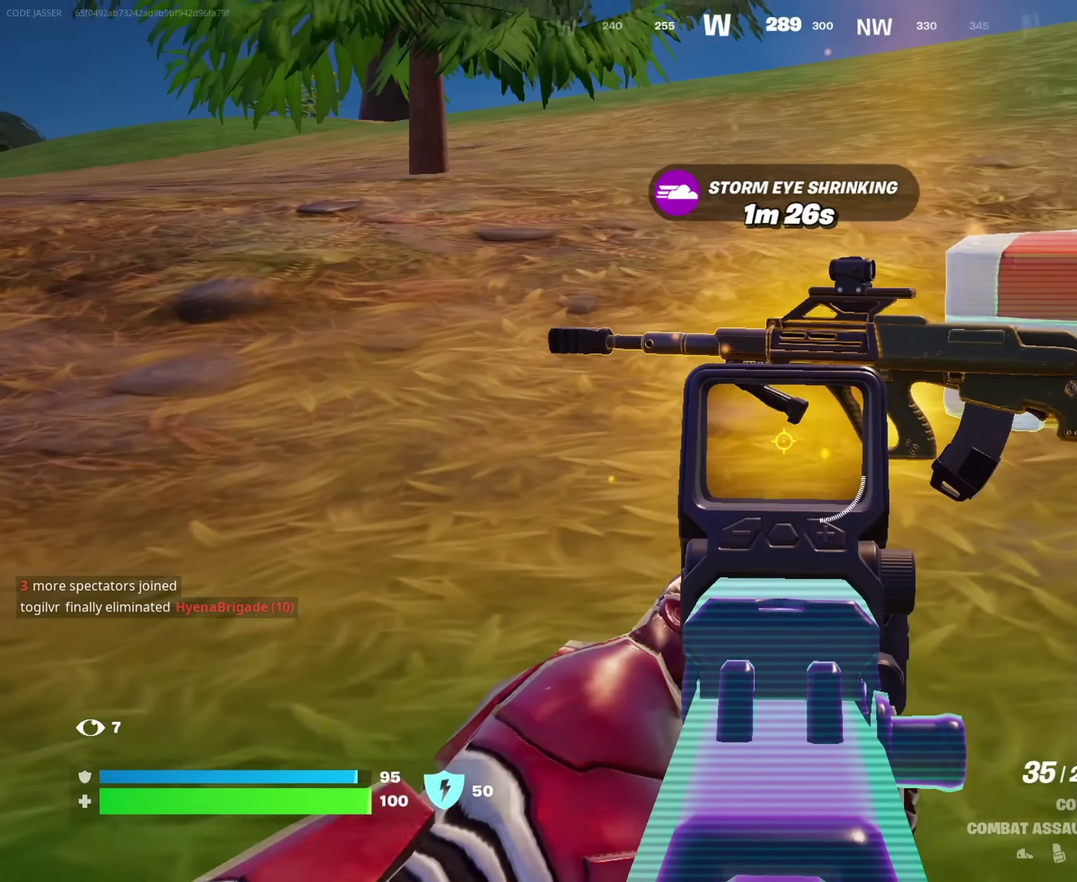
{"dt_ms": 550, "buttons": [], "left_stick": "left", "right_stick": "center", "events": [[33, "right_stick", "up"], [67, "left_stick", "up"], [133, "right_stick", "center"], [350, "left_stick", "center"], [367, "L2", "up"], [383, "right_stick", "down-right"], [400, "left_stick", "left"], [533, "right_stick", "center"]]}
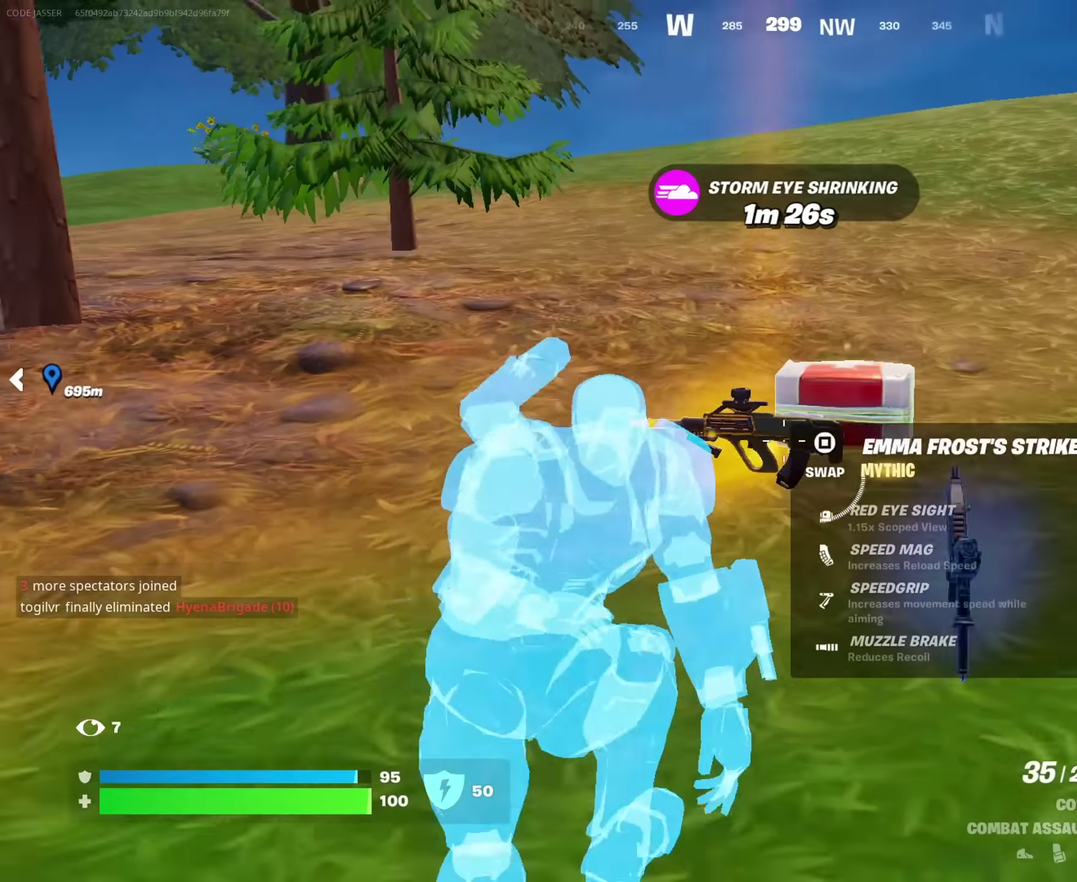
{"dt_ms": 450, "buttons": [], "left_stick": "center", "right_stick": "center", "events": [[83, "right_stick", "down-right"], [217, "right_stick", "center"], [267, "left_stick", "center"]]}
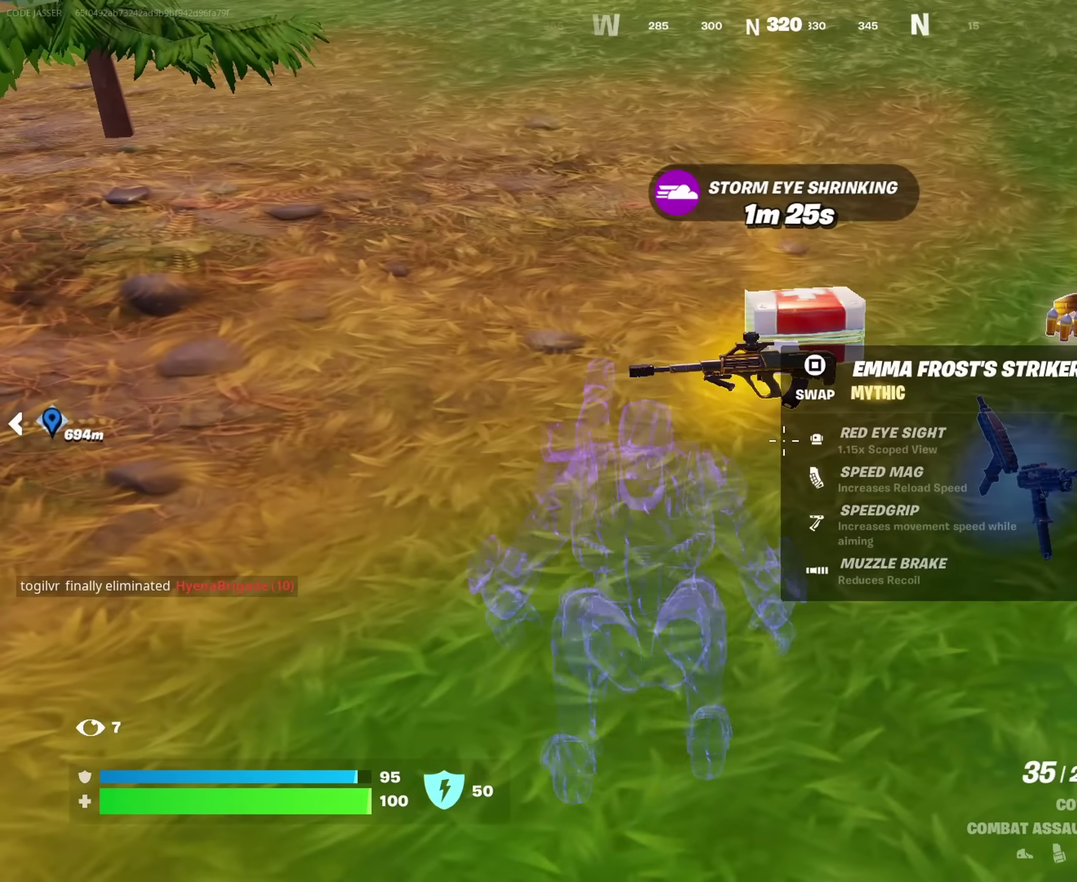
{"dt_ms": 550, "buttons": ["SQUARE"], "left_stick": "center", "right_stick": "center", "events": [[367, "left_stick", "left"], [417, "SQUARE", "down"], [517, "left_stick", "center"]]}